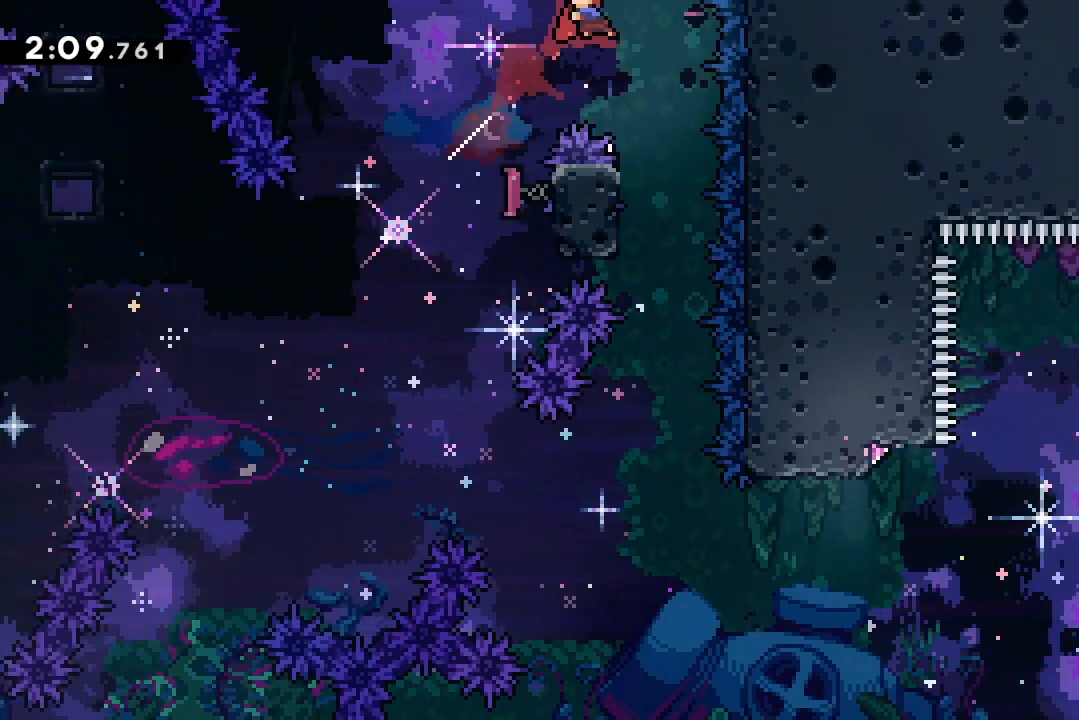
Gameplay with keyboard; each line is a JSON object with the keys held at the frame after it. "events" lists presses ("down") and releases ("up") of "dash", "demo", "down", "grab", "jump", "jump2", "jump3", "lcj", "left", "ncj", "rcj", "right" and "up" between this image and that frame as [ms after this image, input, new state], when the widget could be followed in between. No other keys are recorded. Mouse input is not recorded. Key names are as the overlay labels them; some are game actions (e.g. jump) rather than physical keys.
{"keys": ["down"], "events": [[100, "jump2", "up"], [200, "right", "up"], [300, "down", "down"]]}
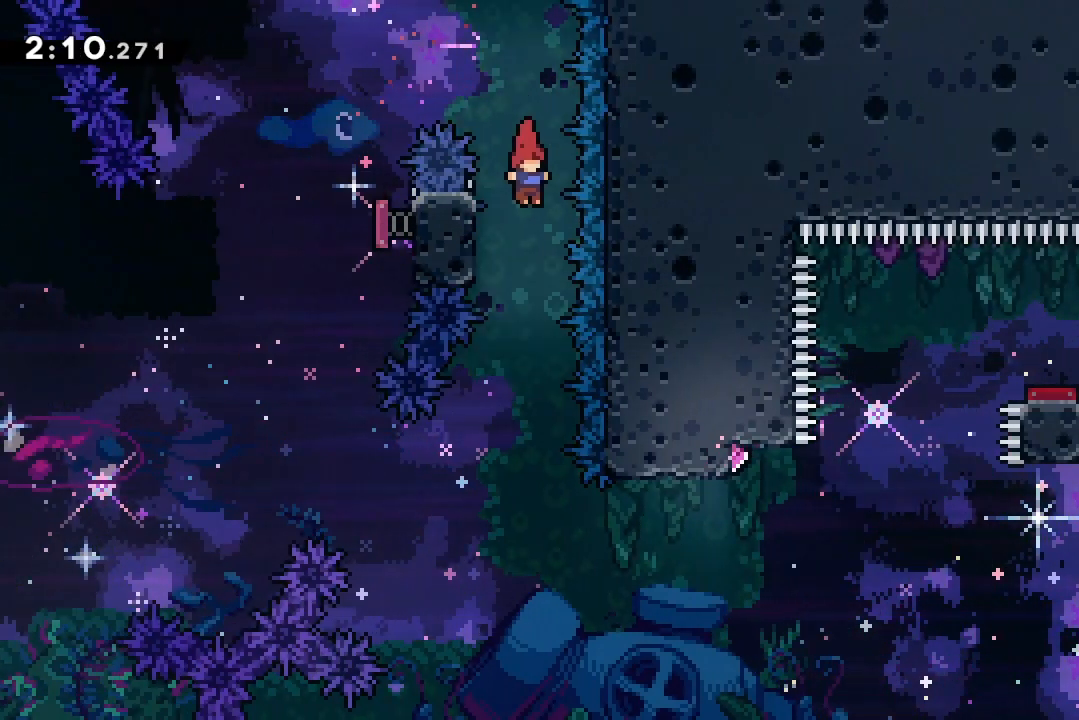
{"keys": ["grab", "right"], "events": [[133, "down", "up"], [167, "left", "down"], [200, "grab", "down"], [500, "left", "up"], [500, "right", "down"]]}
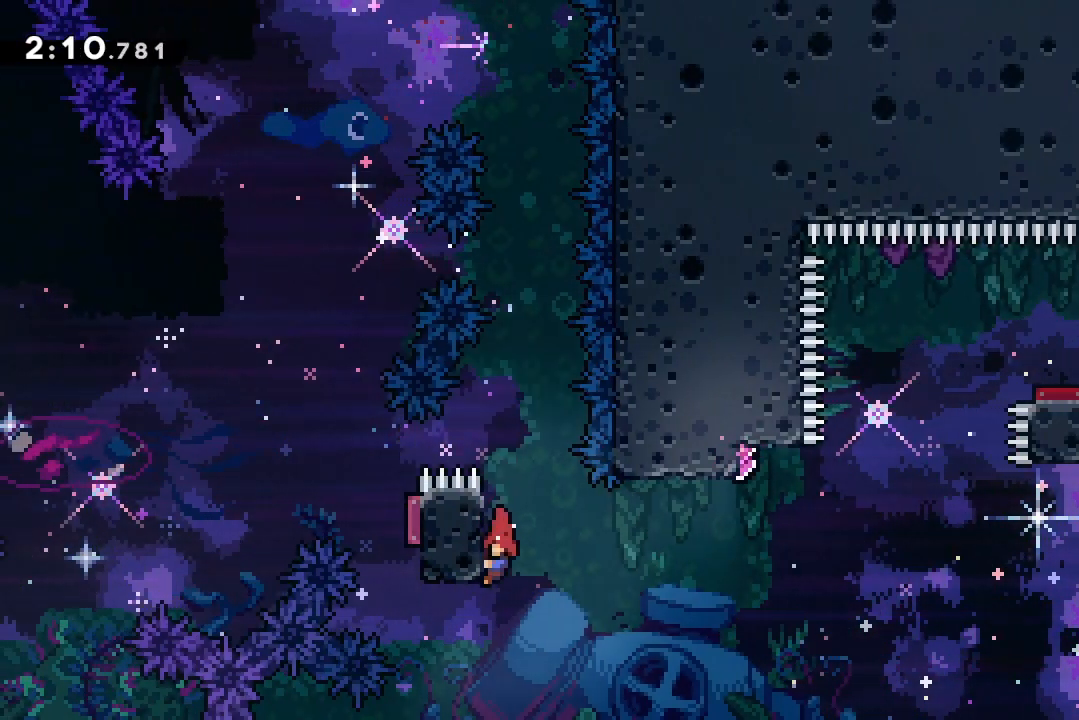
{"keys": ["jump2", "right"], "events": [[167, "jump2", "down"], [367, "grab", "up"]]}
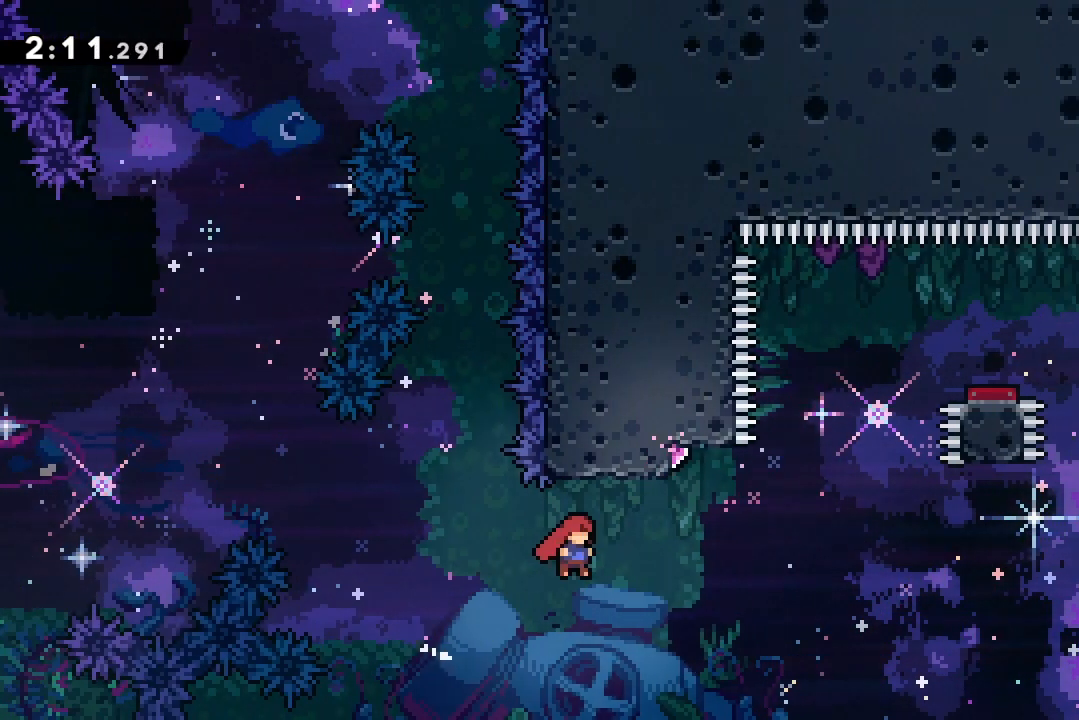
{"keys": ["dash", "up"], "events": [[300, "jump2", "up"], [300, "up", "down"], [333, "dash", "down"], [333, "right", "up"]]}
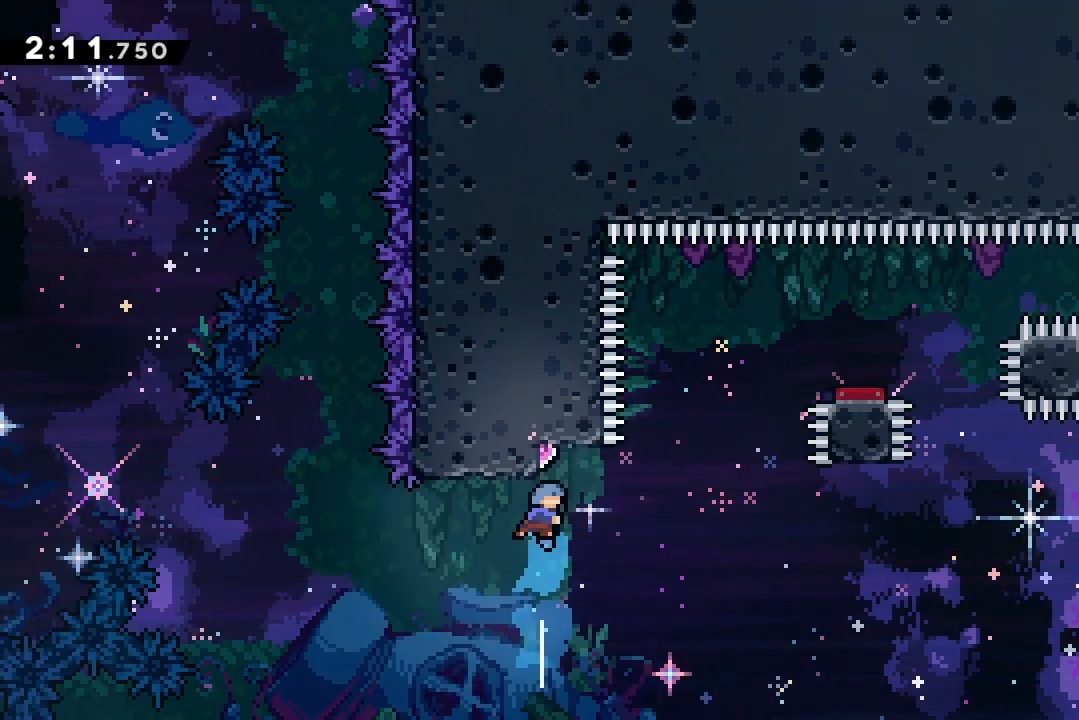
{"keys": ["jump2", "right"], "events": [[33, "dash", "up"], [33, "up", "up"], [67, "jump2", "down"], [67, "right", "down"]]}
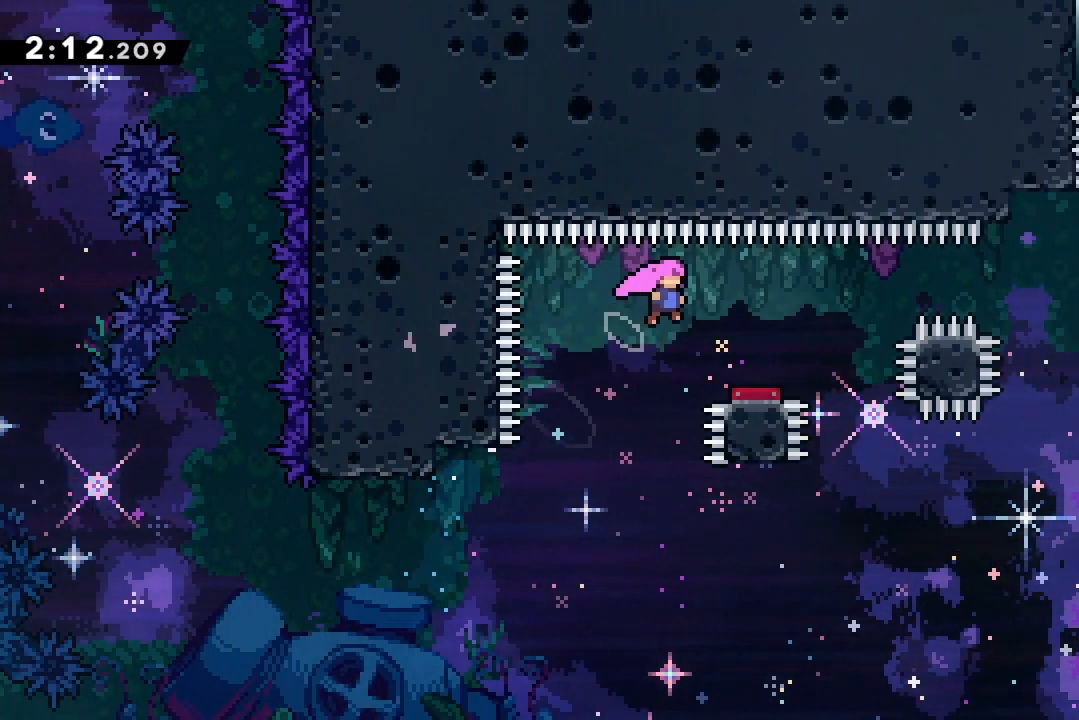
{"keys": ["dash", "jump2", "right"], "events": [[400, "dash", "down"]]}
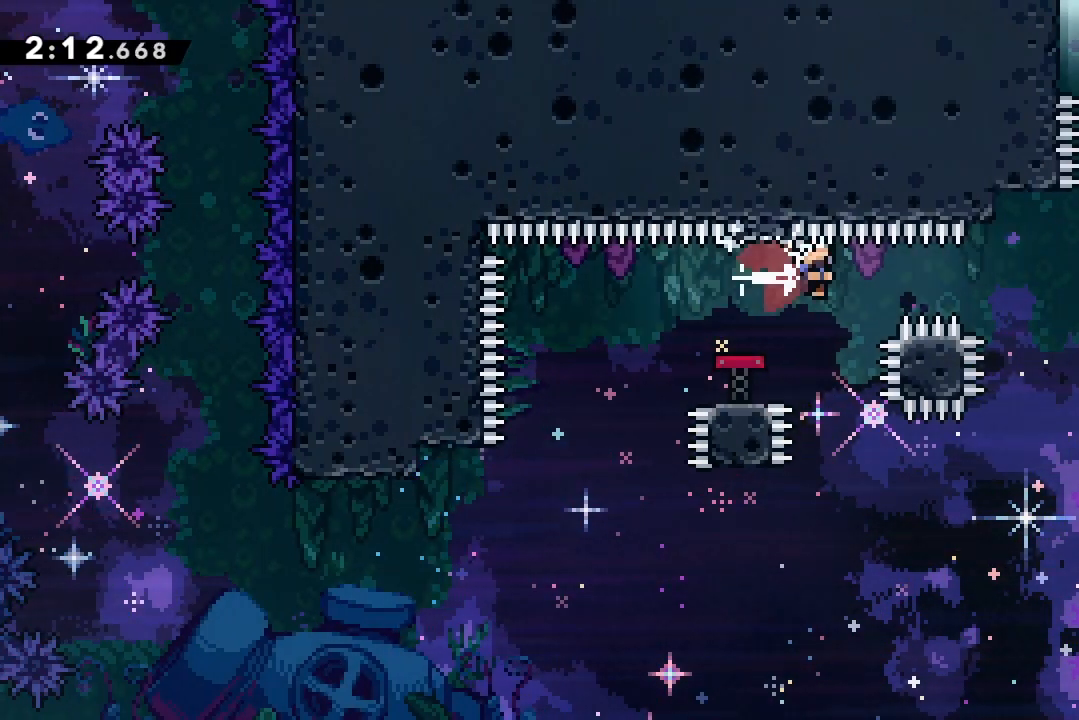
{"keys": ["grab", "jump2"], "events": [[100, "dash", "up"], [233, "jump2", "up"], [267, "up", "down"], [333, "dash", "down"], [333, "right", "up"], [467, "dash", "up"], [467, "jump2", "down"], [467, "up", "up"], [500, "grab", "down"]]}
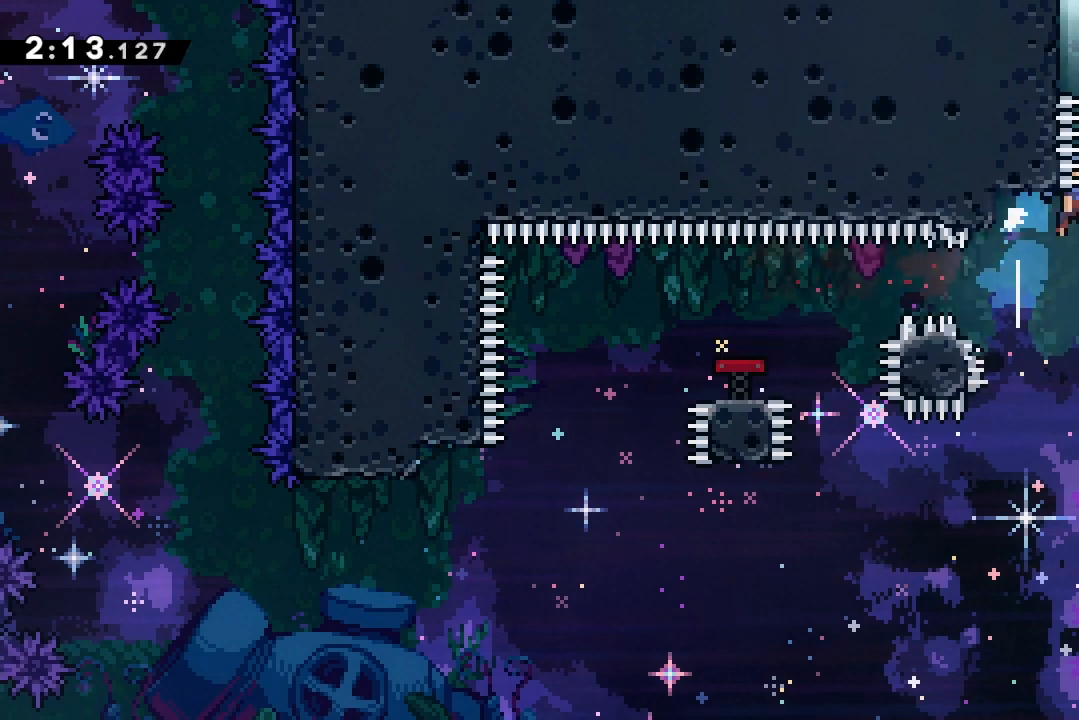
{"keys": ["grab", "jump2", "jump3", "left"], "events": [[67, "left", "down"], [433, "jump3", "down"]]}
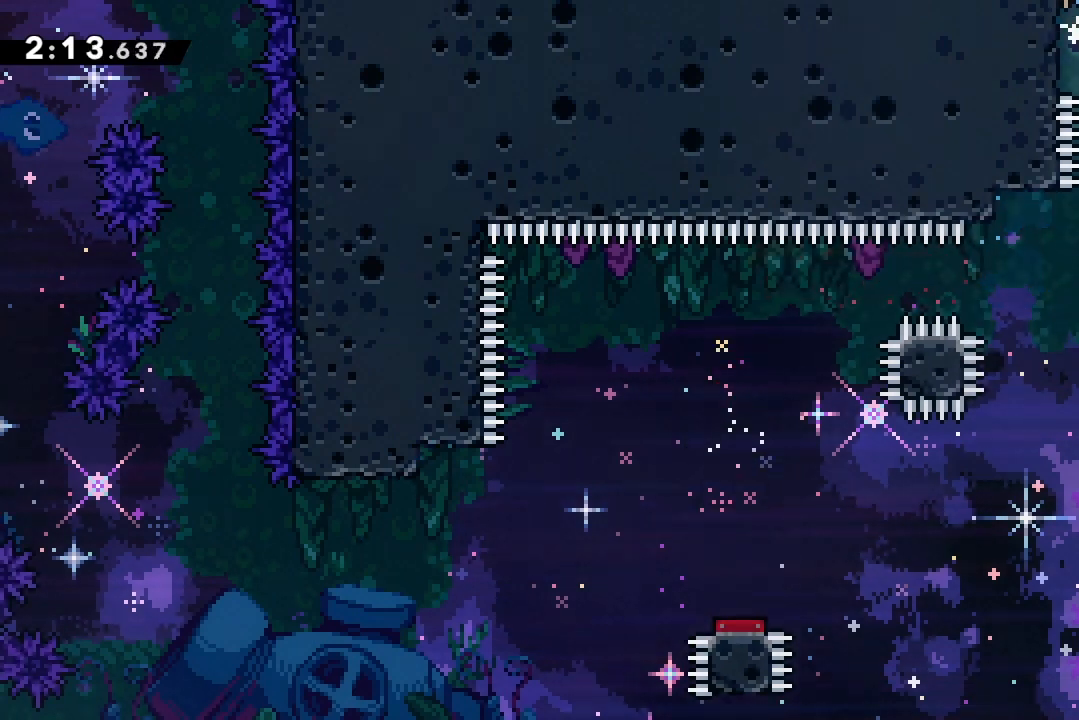
{"keys": ["jump2"], "events": [[233, "grab", "up"], [233, "left", "up"], [367, "jump3", "up"]]}
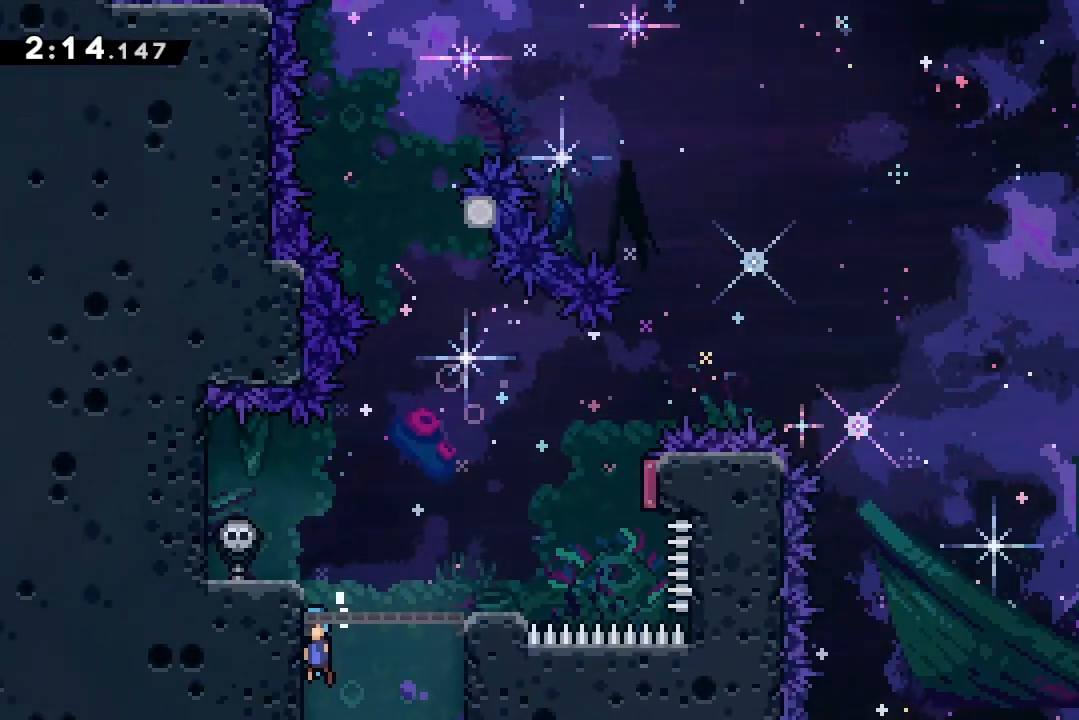
{"keys": ["grab", "jump2"], "events": [[100, "jump2", "up"], [233, "grab", "down"], [233, "jump2", "down"]]}
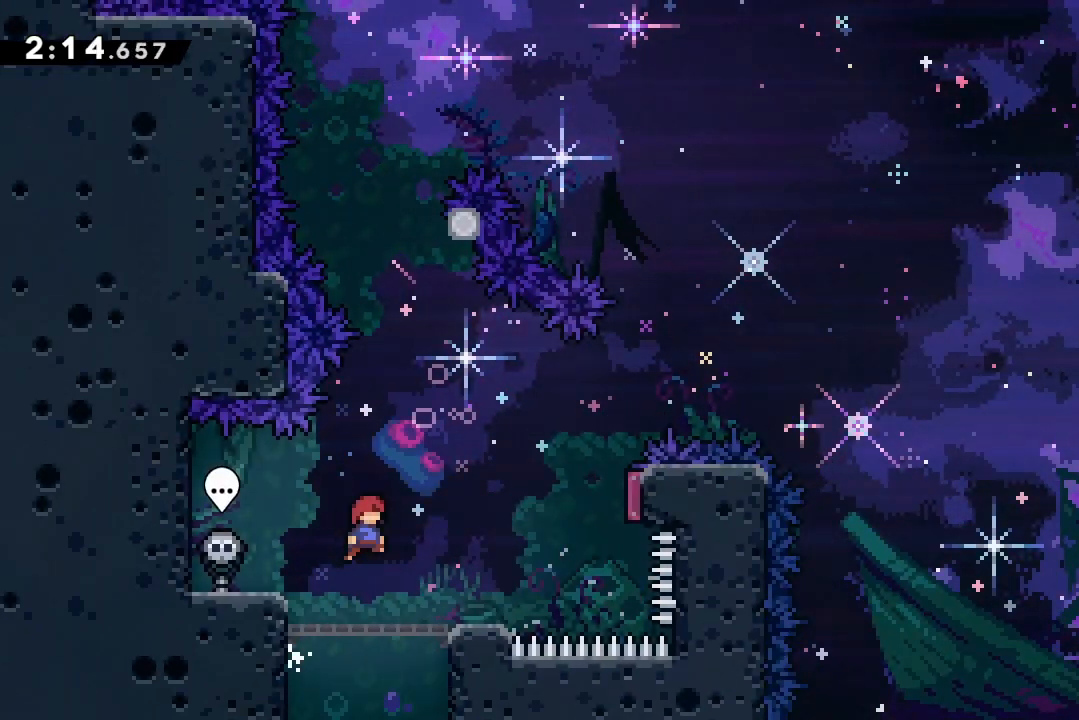
{"keys": [], "events": [[33, "grab", "up"], [33, "jump2", "up"], [167, "jump2", "down"], [200, "right", "down"], [433, "right", "up"], [500, "jump2", "up"]]}
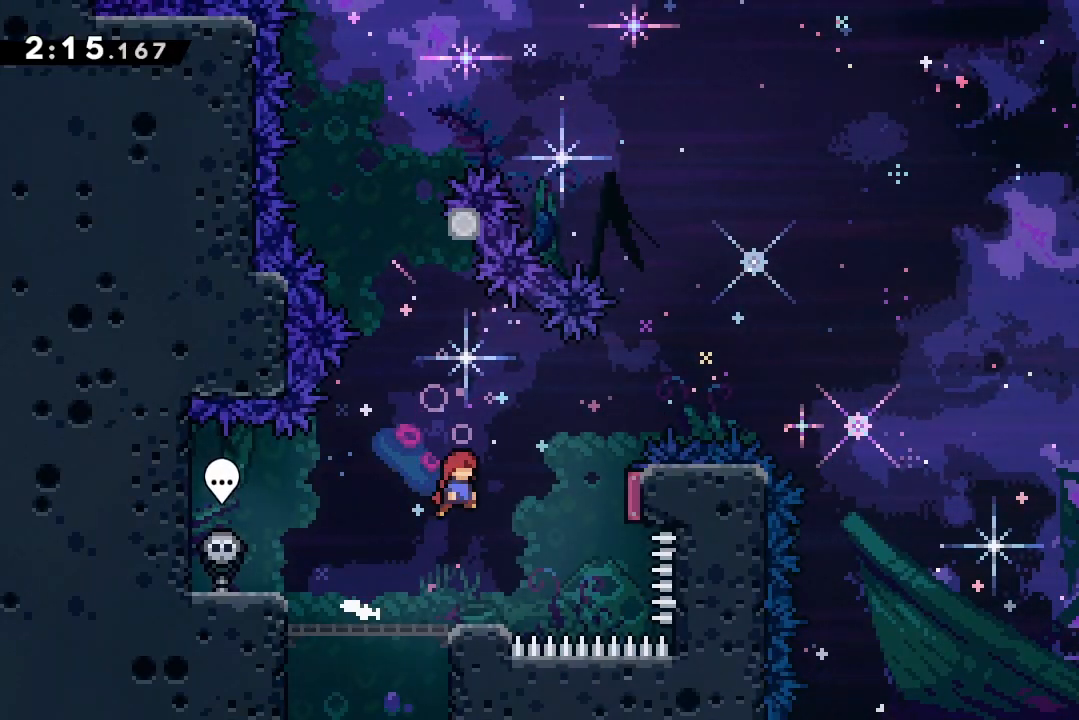
{"keys": ["jump2"], "events": [[333, "jump2", "down"]]}
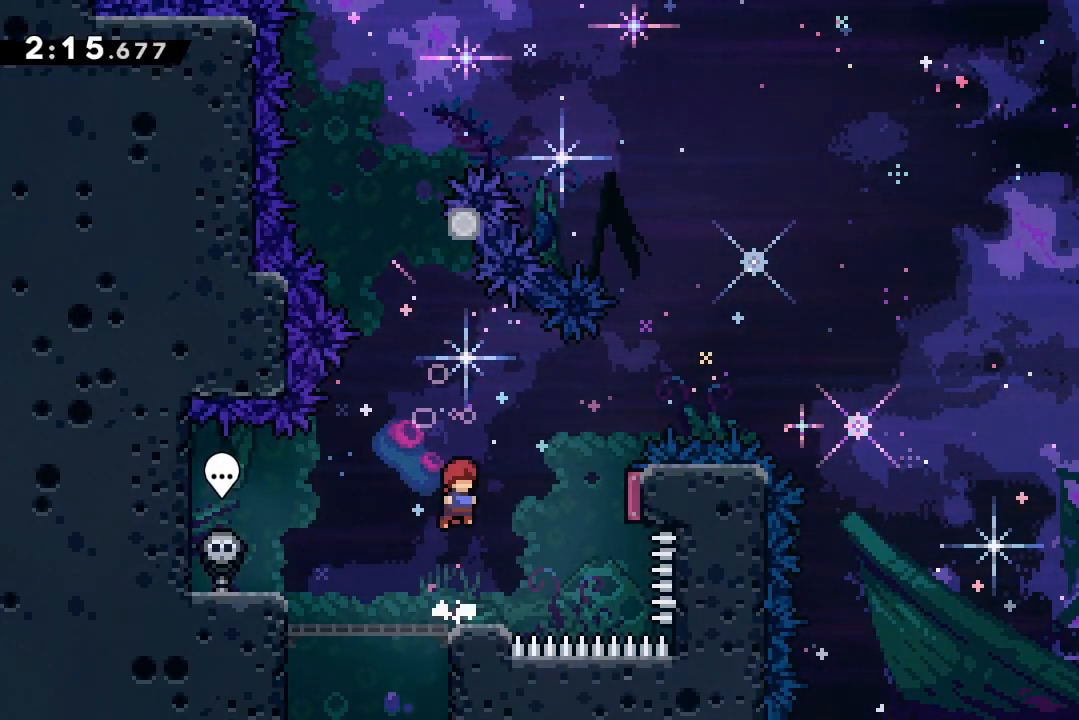
{"keys": [], "events": [[67, "right", "down"], [100, "dash", "down"], [300, "dash", "up"], [333, "right", "up"], [467, "jump2", "up"]]}
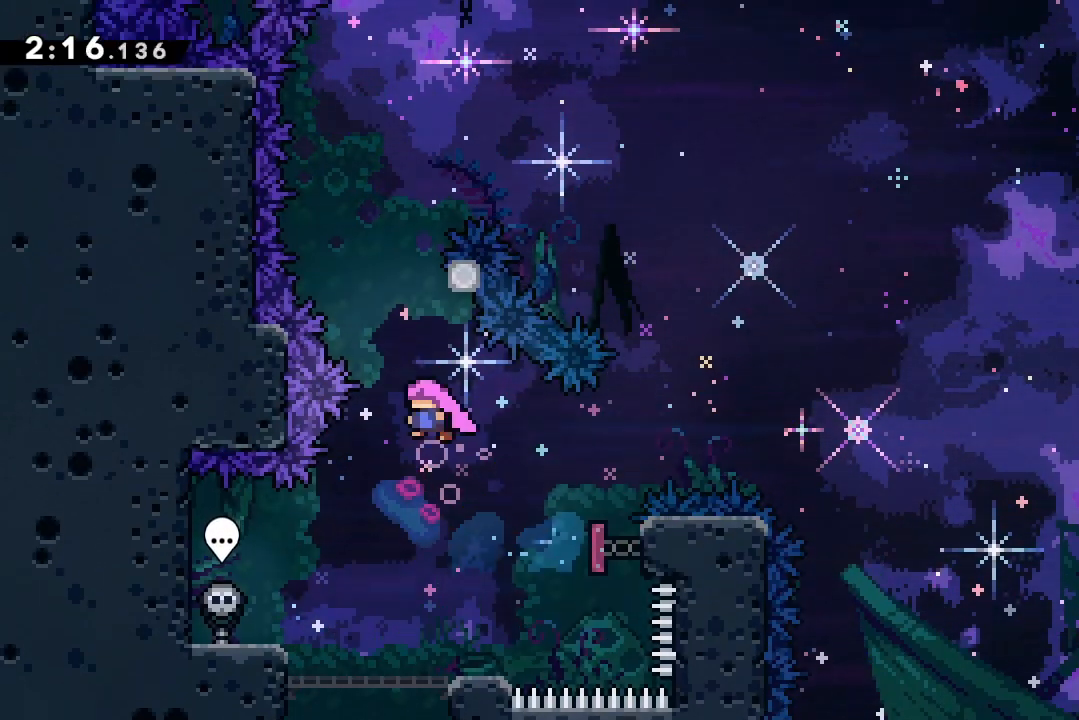
{"keys": ["jump2", "right"], "events": [[33, "dash", "down"], [33, "up", "down"], [200, "dash", "up"], [233, "up", "up"], [300, "grab", "down"], [300, "jump2", "down"], [333, "right", "down"], [500, "grab", "up"]]}
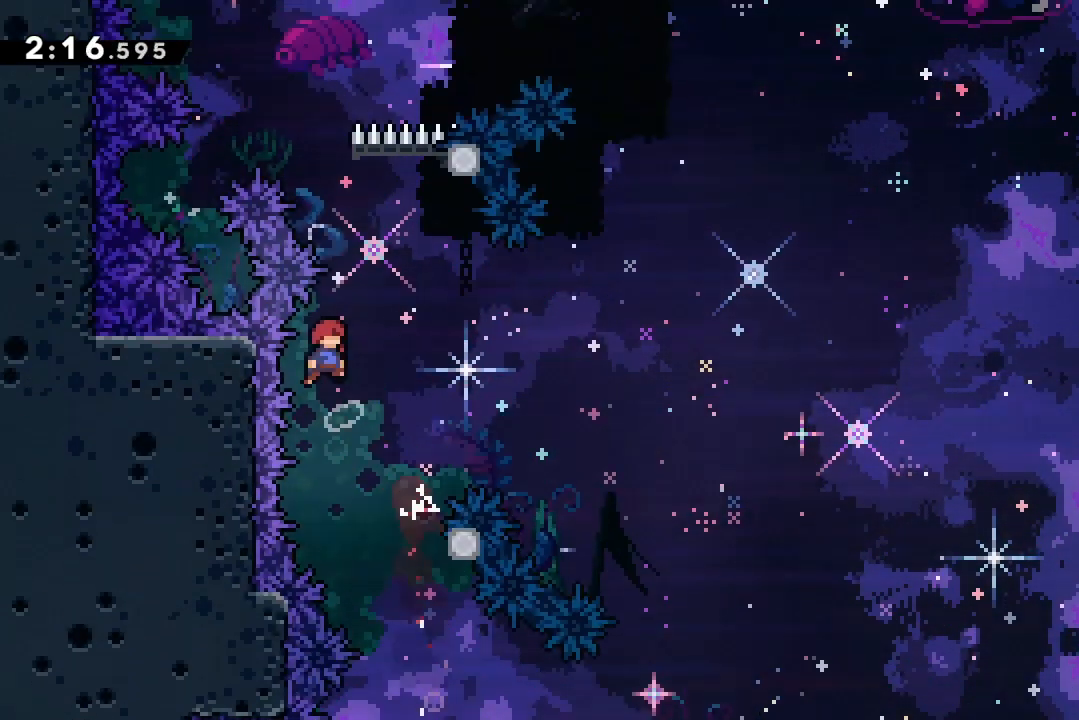
{"keys": ["dash", "up"], "events": [[400, "dash", "down"], [400, "jump2", "up"], [400, "right", "up"], [400, "up", "down"]]}
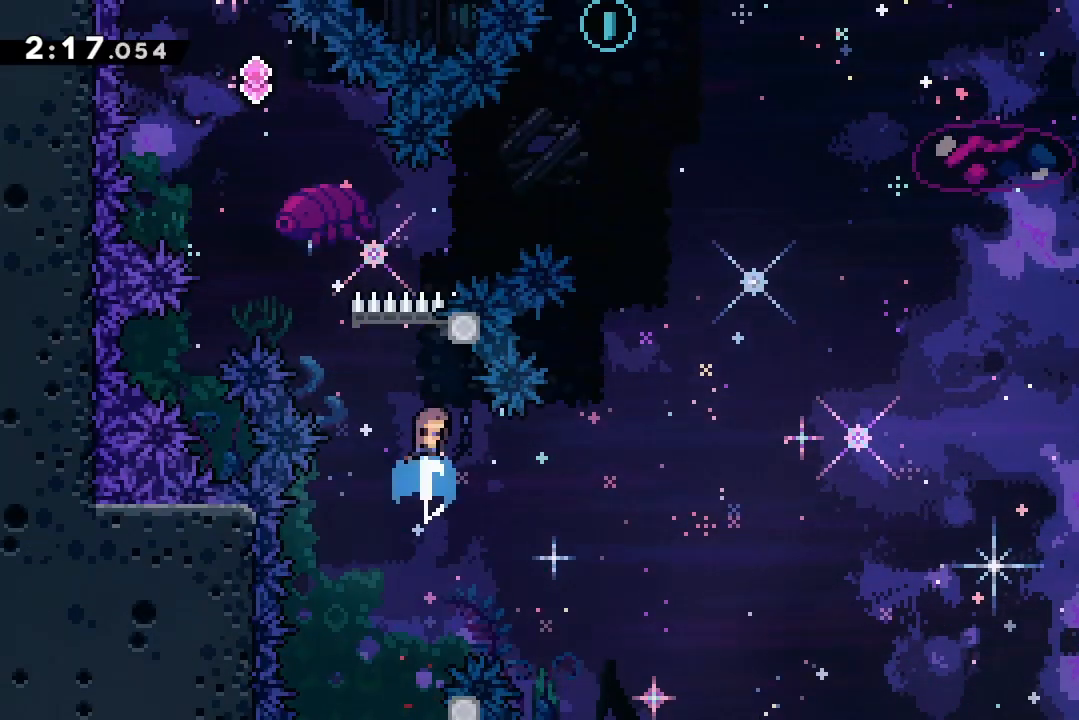
{"keys": ["jump2", "right"], "events": [[100, "dash", "up"], [100, "up", "up"], [200, "jump2", "down"], [200, "left", "down"], [433, "left", "up"], [467, "right", "down"]]}
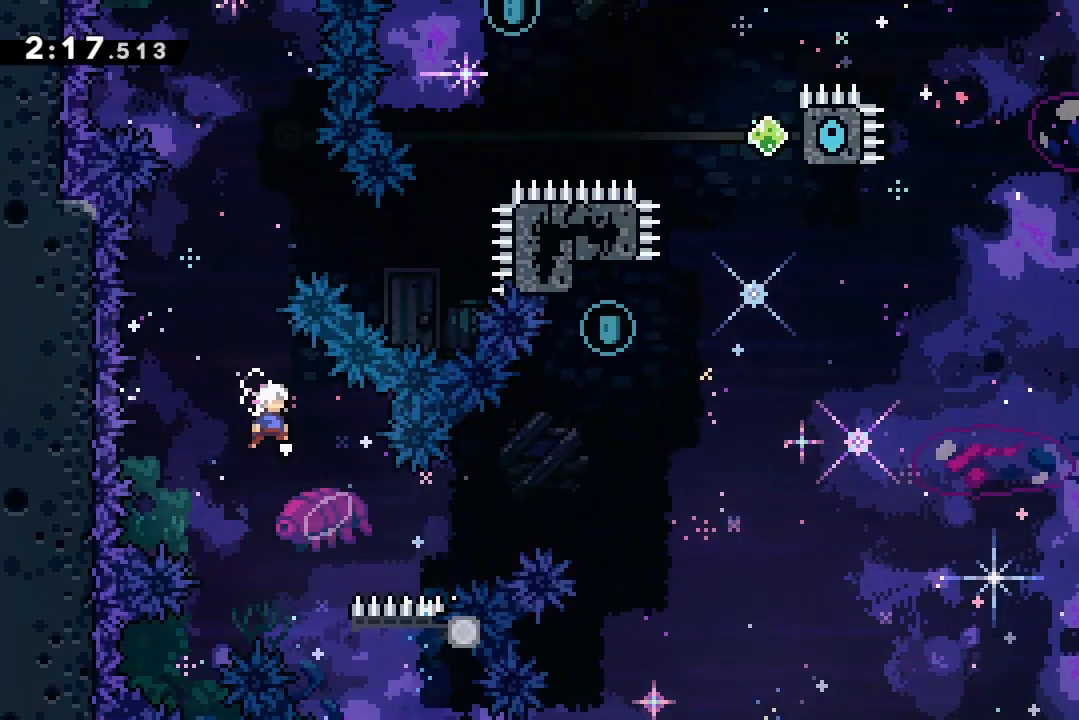
{"keys": ["jump2", "right"], "events": []}
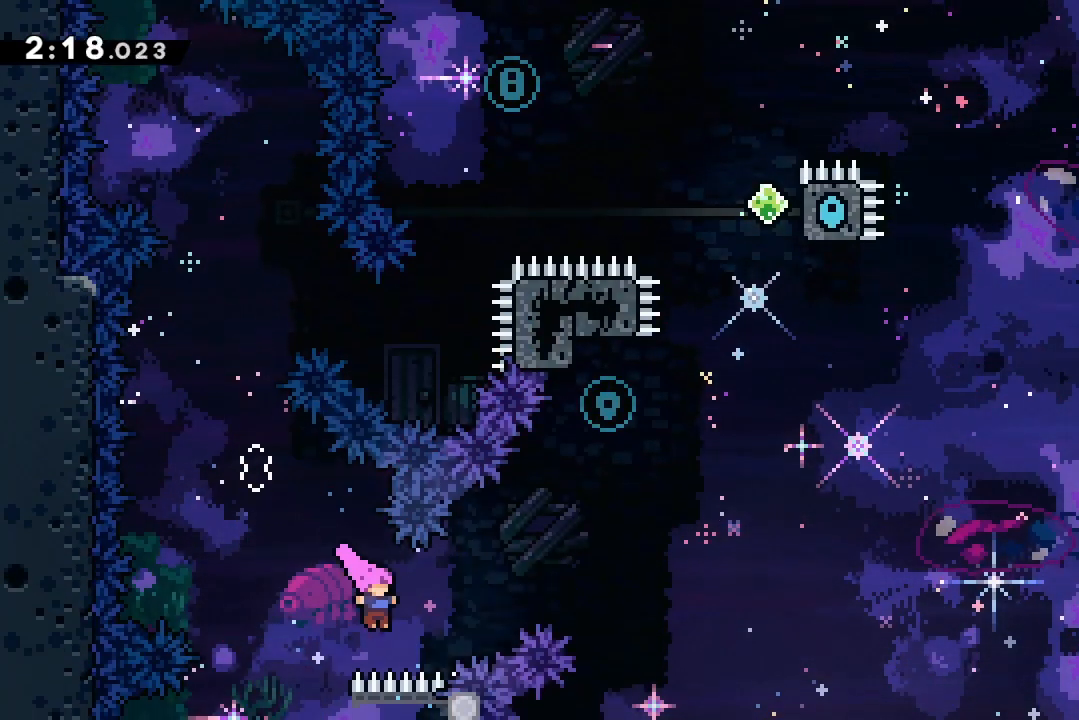
{"keys": ["dash", "up"], "events": [[33, "dash", "down"], [33, "up", "down"], [233, "dash", "up"], [233, "up", "up"], [500, "dash", "down"], [500, "jump2", "up"], [500, "right", "up"], [500, "up", "down"]]}
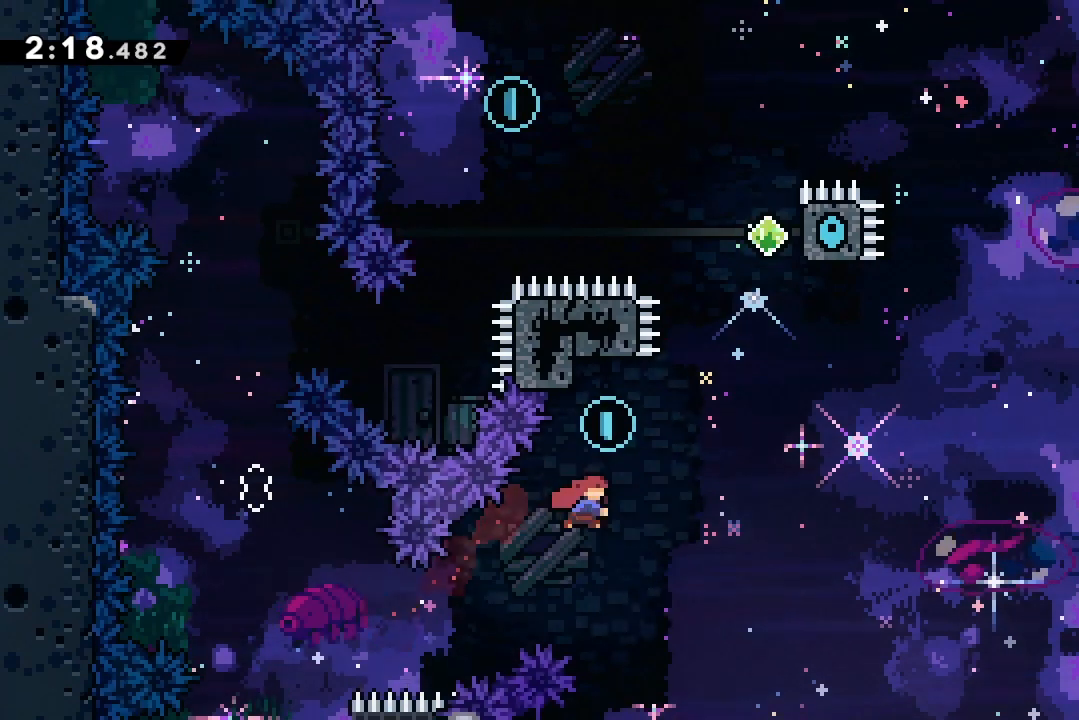
{"keys": ["grab", "jump2", "right"], "events": [[133, "dash", "up"], [200, "jump2", "down"], [200, "right", "down"], [200, "up", "up"], [233, "grab", "down"]]}
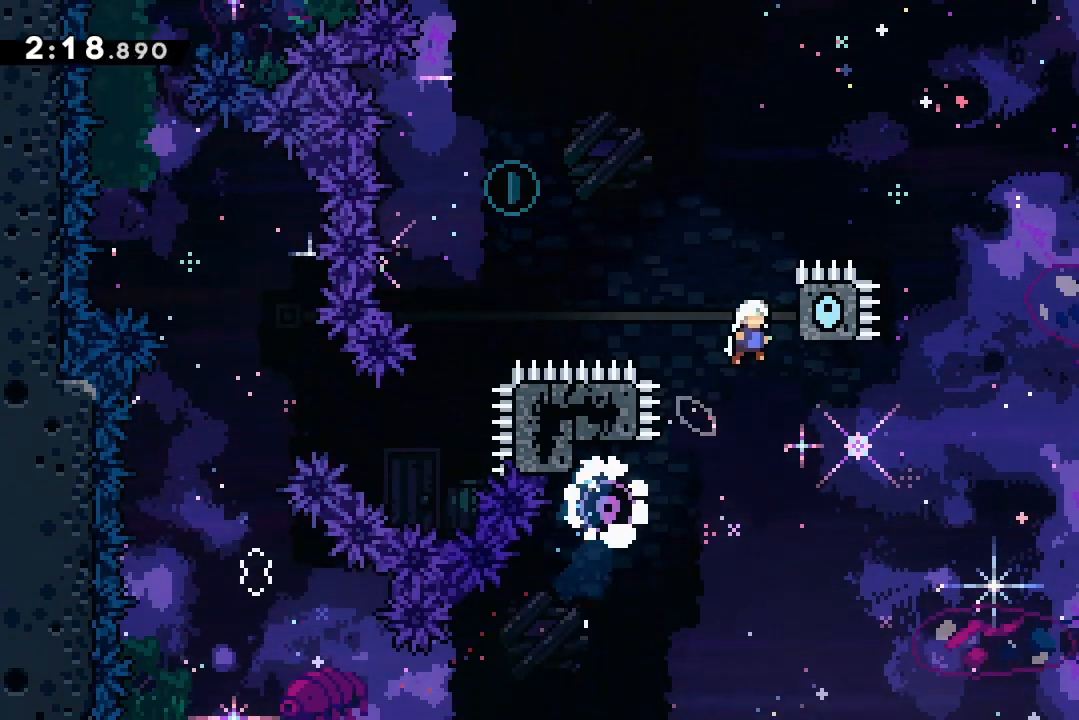
{"keys": ["grab", "up"], "events": [[233, "up", "down"], [267, "right", "up"], [333, "jump2", "up"]]}
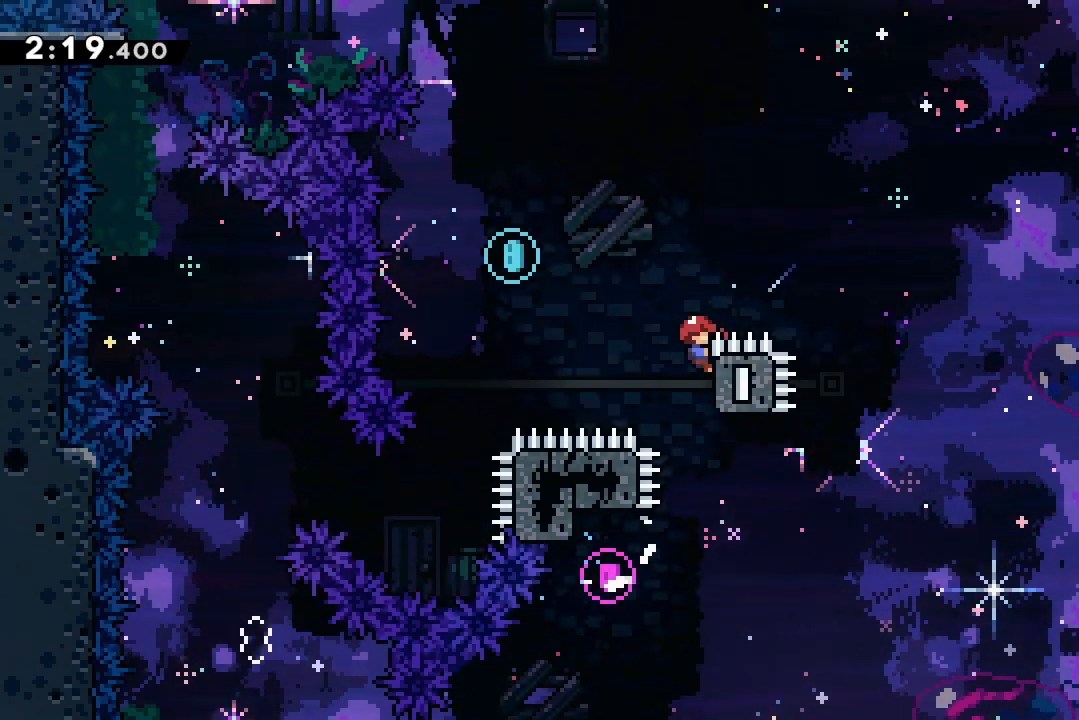
{"keys": ["grab", "jump2"], "events": [[100, "up", "up"], [333, "jump2", "down"]]}
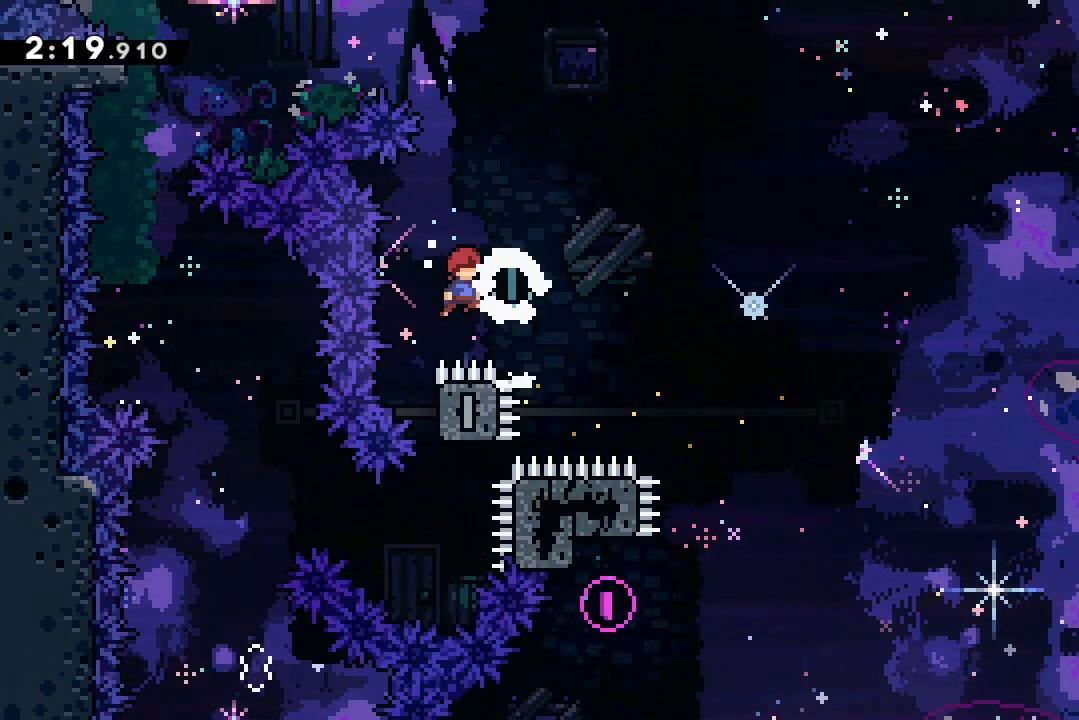
{"keys": ["jump2", "left"], "events": [[67, "grab", "up"], [67, "right", "down"], [167, "right", "up"], [433, "left", "down"]]}
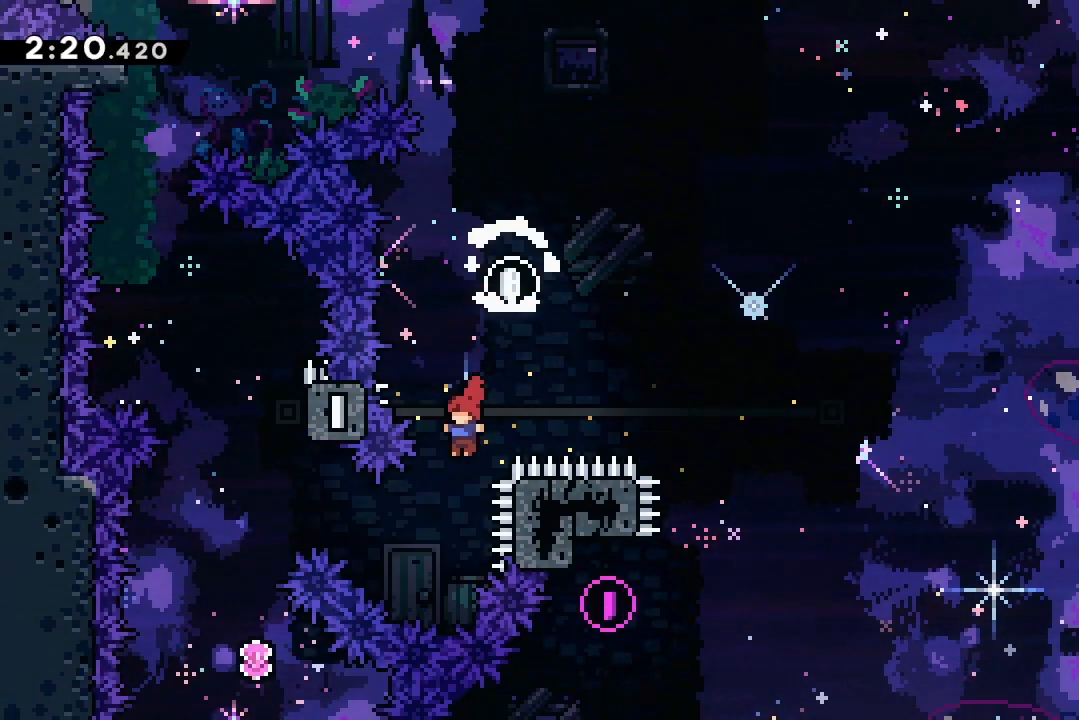
{"keys": ["jump2"], "events": [[233, "demo", "down"], [233, "up", "down"], [400, "demo", "up"], [467, "left", "up"], [467, "up", "up"]]}
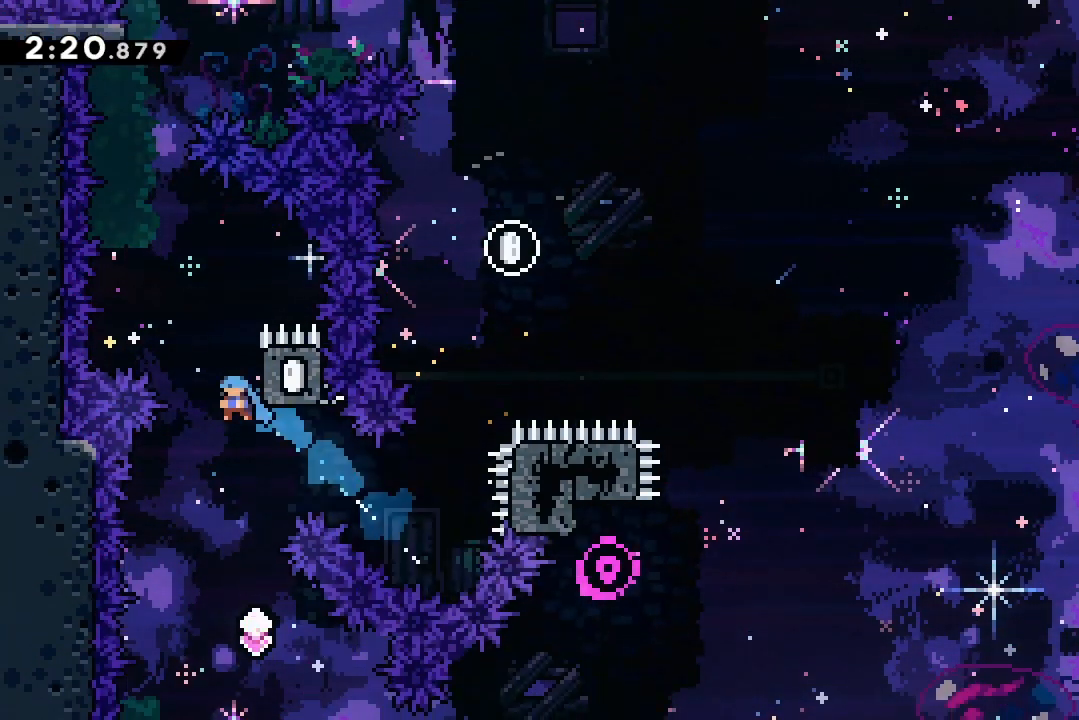
{"keys": ["jump2"], "events": [[333, "right", "down"], [367, "right", "up"]]}
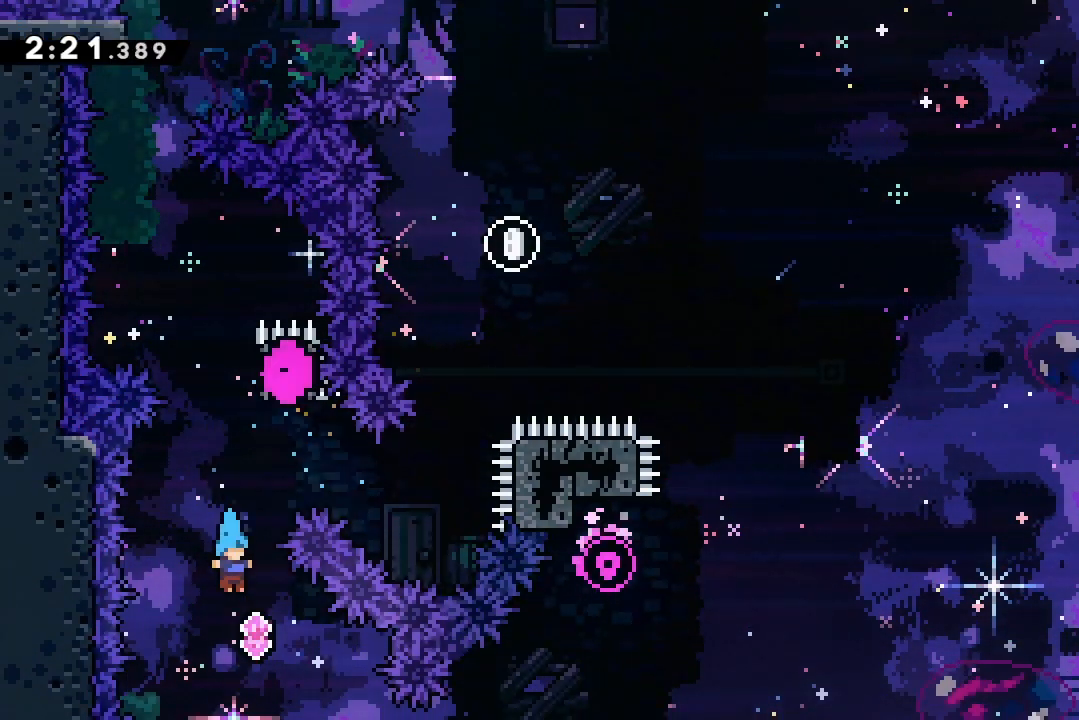
{"keys": ["grab", "jump2", "right"], "events": [[67, "dash", "down"], [67, "up", "down"], [200, "grab", "down"], [267, "dash", "up"], [433, "up", "up"], [500, "right", "down"]]}
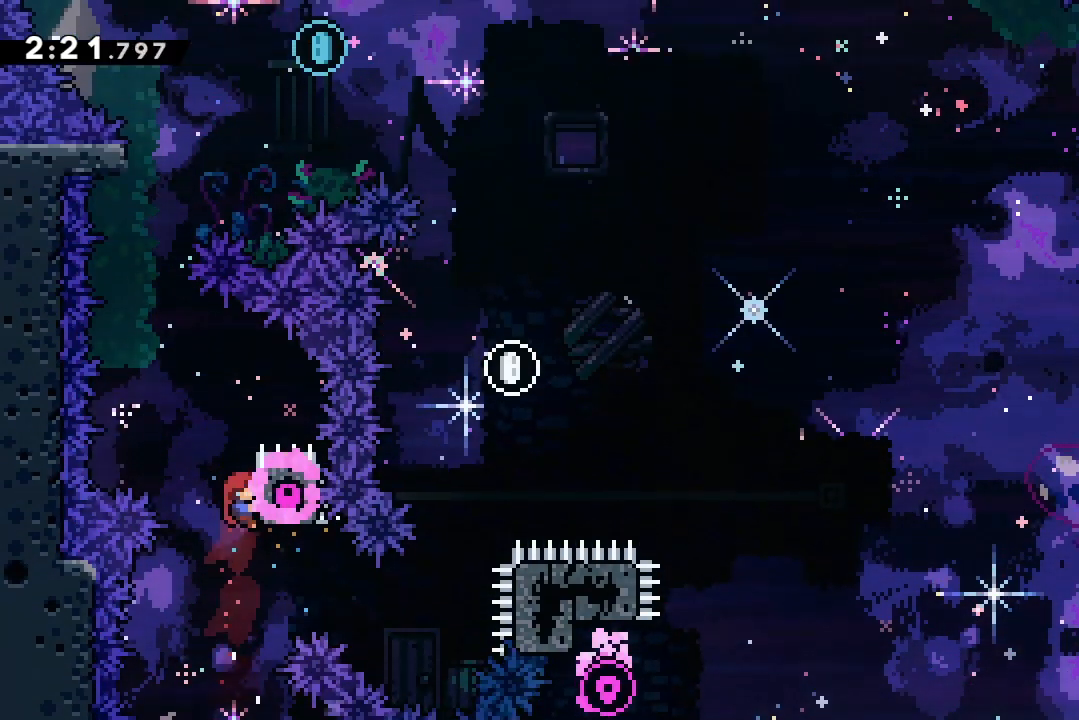
{"keys": ["grab", "jump2"], "events": [[167, "right", "up"], [400, "down", "down"], [500, "down", "up"]]}
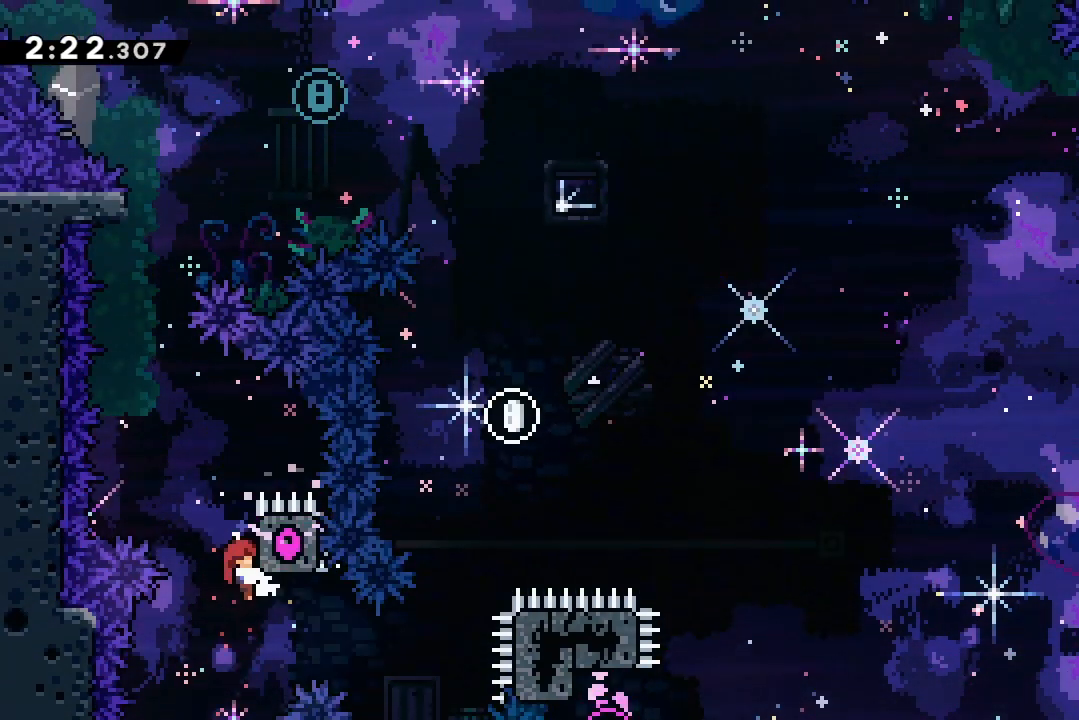
{"keys": ["grab", "jump2"], "events": []}
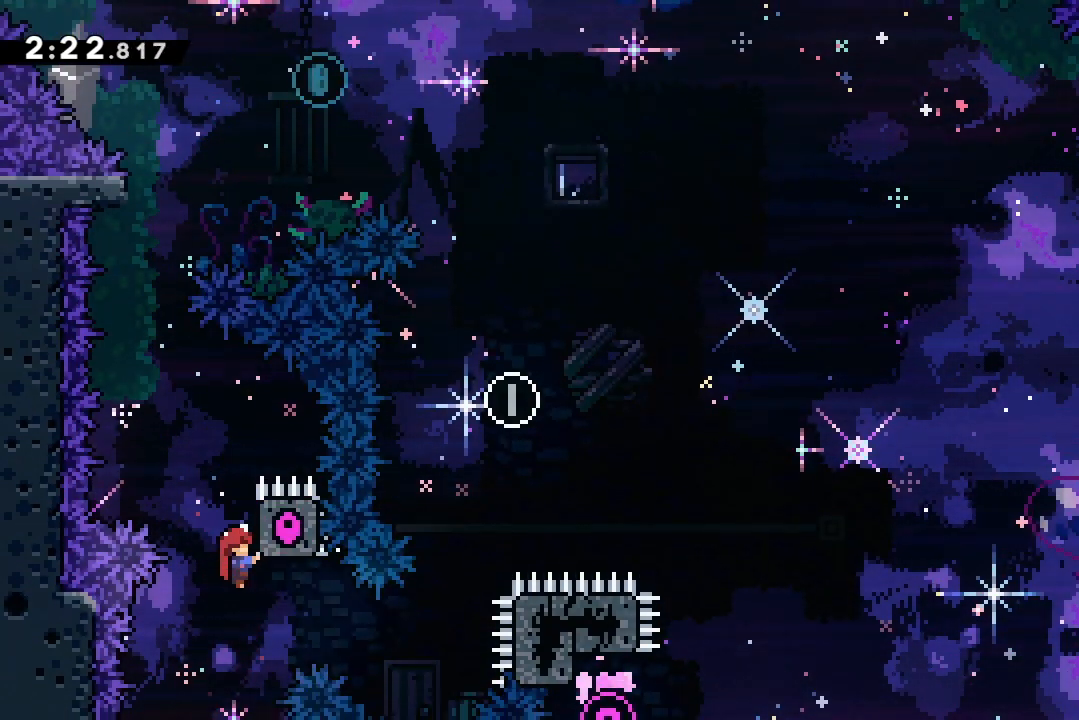
{"keys": ["grab", "jump2"], "events": []}
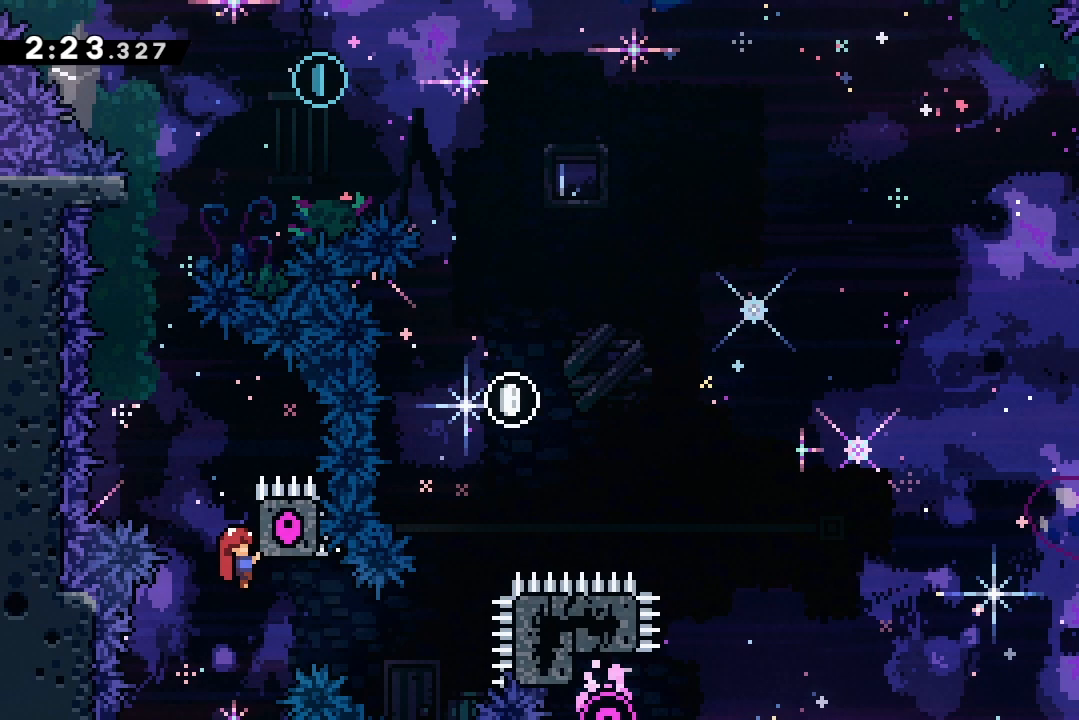
{"keys": ["grab", "jump2"], "events": []}
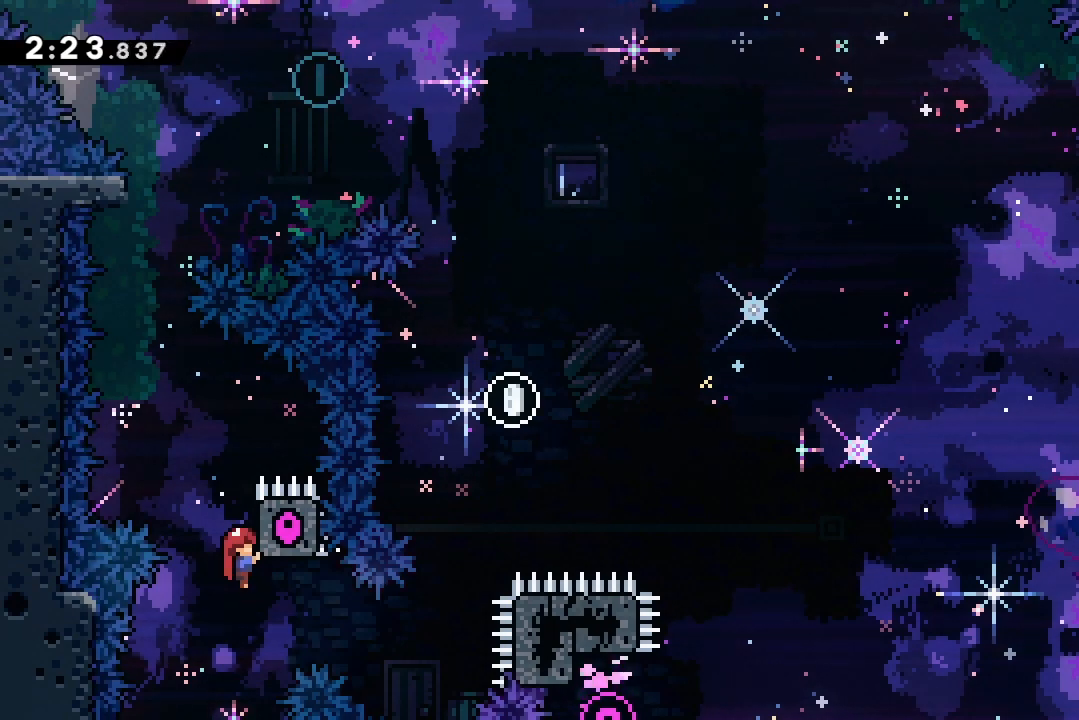
{"keys": ["grab", "jump2"], "events": []}